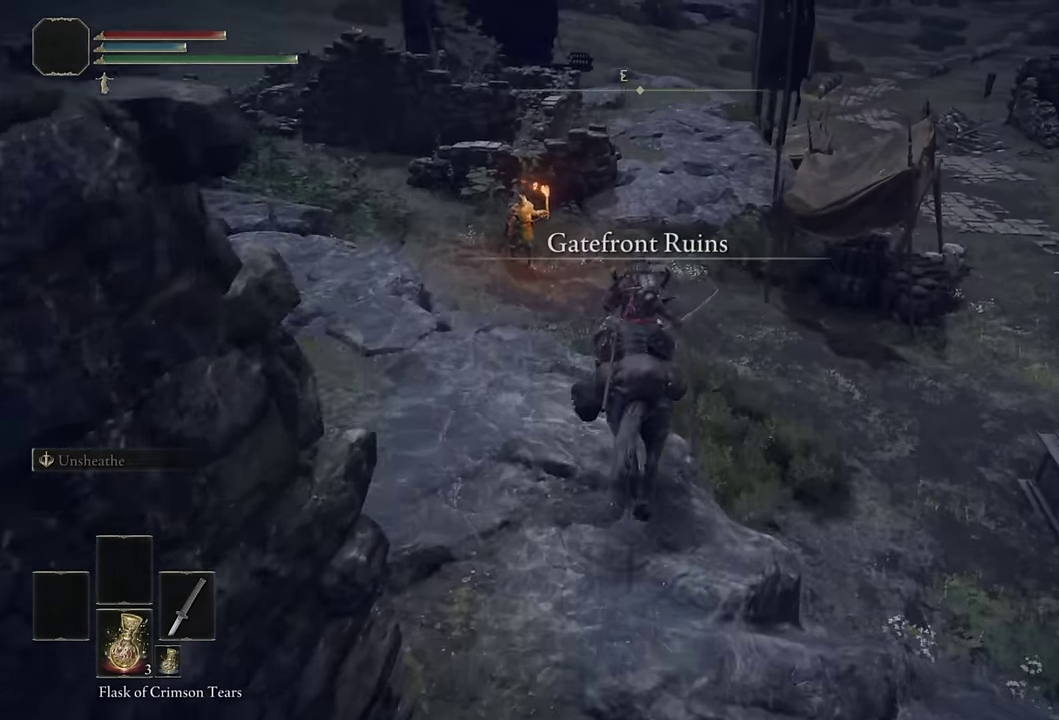
Gameplay with a controller (PlayStation layout); each line is a JSON object with the inputs held at the frame after it. "events" lists button and stick changes between this image and that frame as [ms after this image, input, new state], when the widget could be followed in between. Not read: L1 R1.
{"buttons": [], "left_stick": "up", "right_stick": "center", "events": [[100, "CROSS", "up"]]}
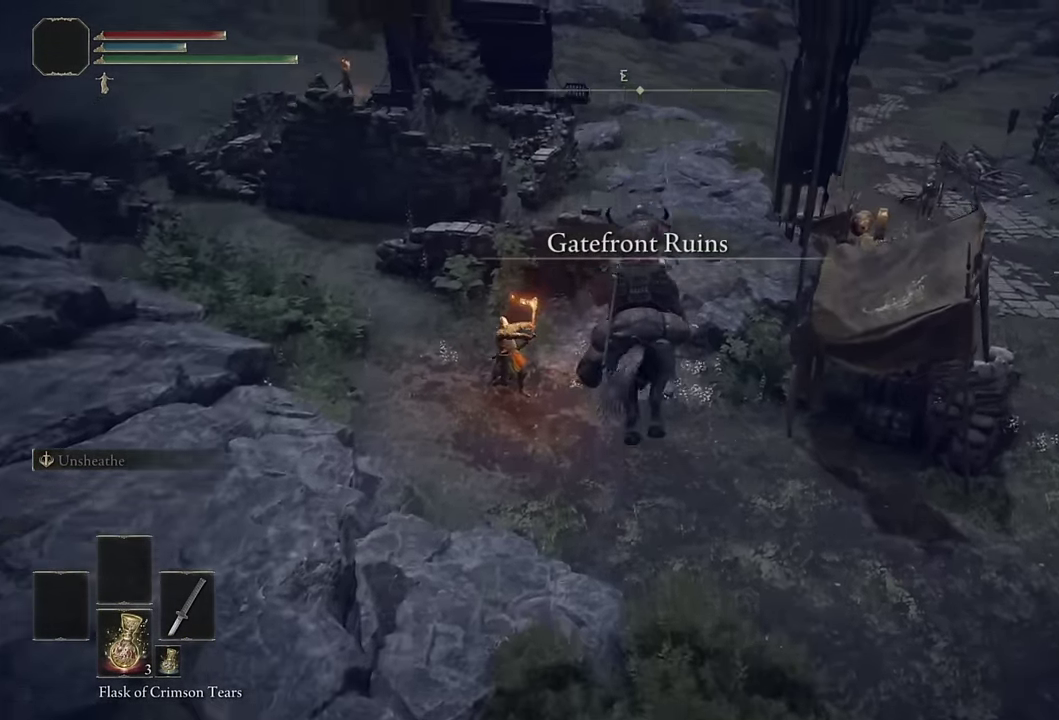
{"buttons": ["CIRCLE"], "left_stick": "up", "right_stick": "center", "events": [[67, "right_stick", "up-right"], [134, "right_stick", "center"], [500, "CIRCLE", "down"]]}
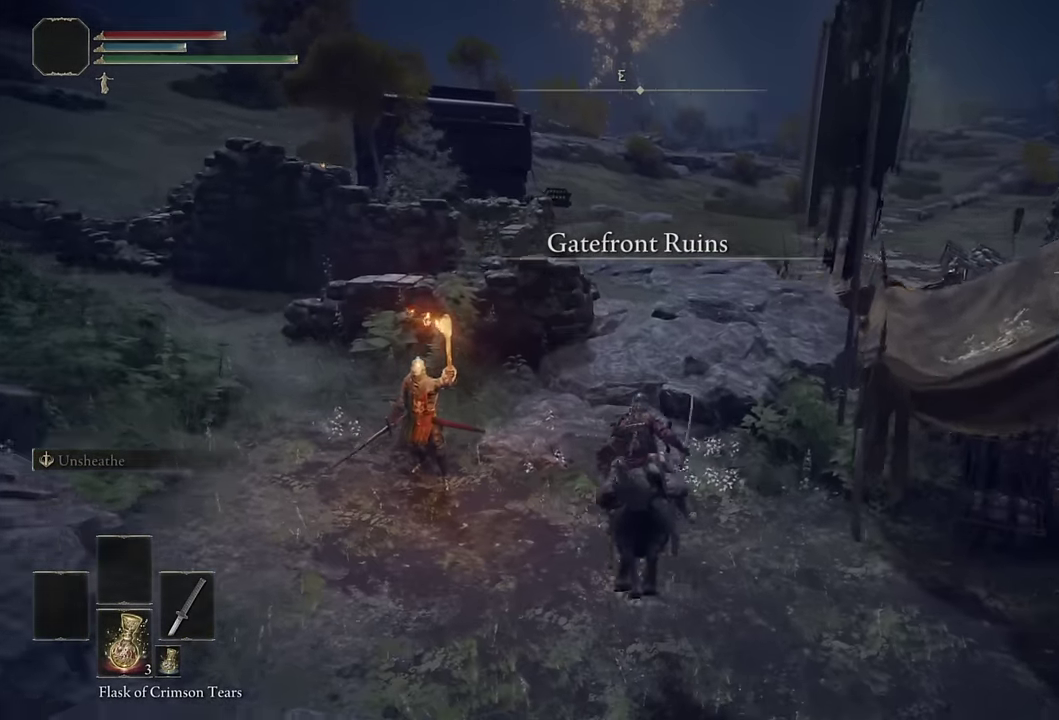
{"buttons": [], "left_stick": "up", "right_stick": "center", "events": [[100, "CIRCLE", "up"], [167, "CIRCLE", "down"], [284, "CIRCLE", "up"], [367, "CIRCLE", "down"], [467, "CIRCLE", "up"]]}
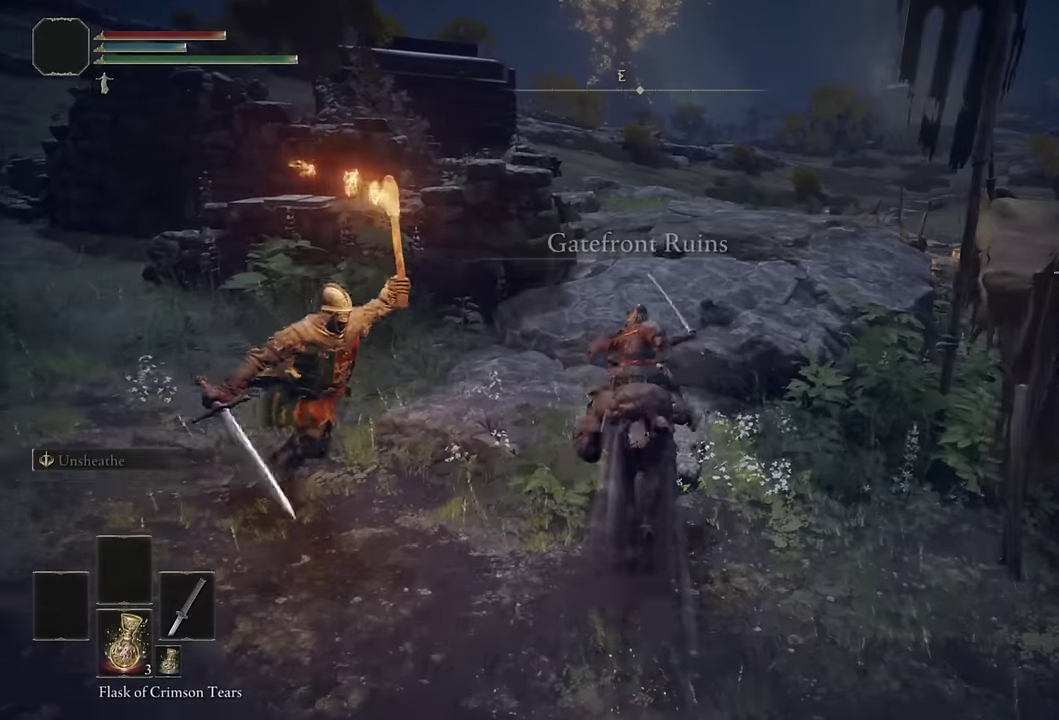
{"buttons": ["CIRCLE"], "left_stick": "up", "right_stick": "center", "events": [[467, "CIRCLE", "down"]]}
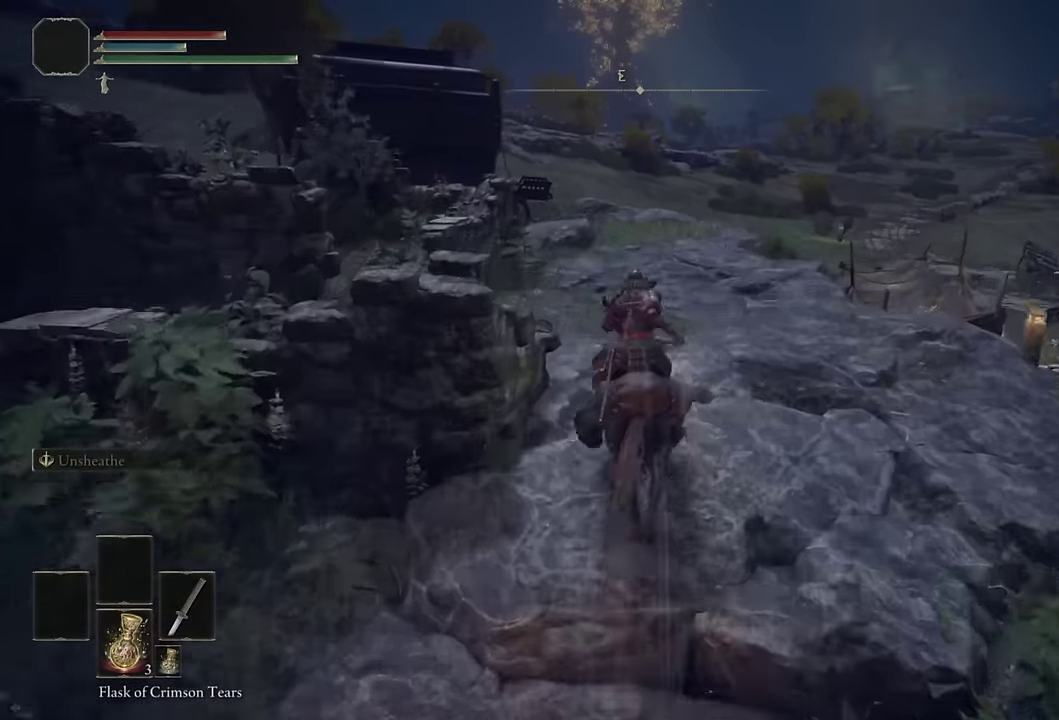
{"buttons": [], "left_stick": "up", "right_stick": "center", "events": [[34, "CIRCLE", "up"], [134, "CIRCLE", "down"], [217, "CIRCLE", "up"]]}
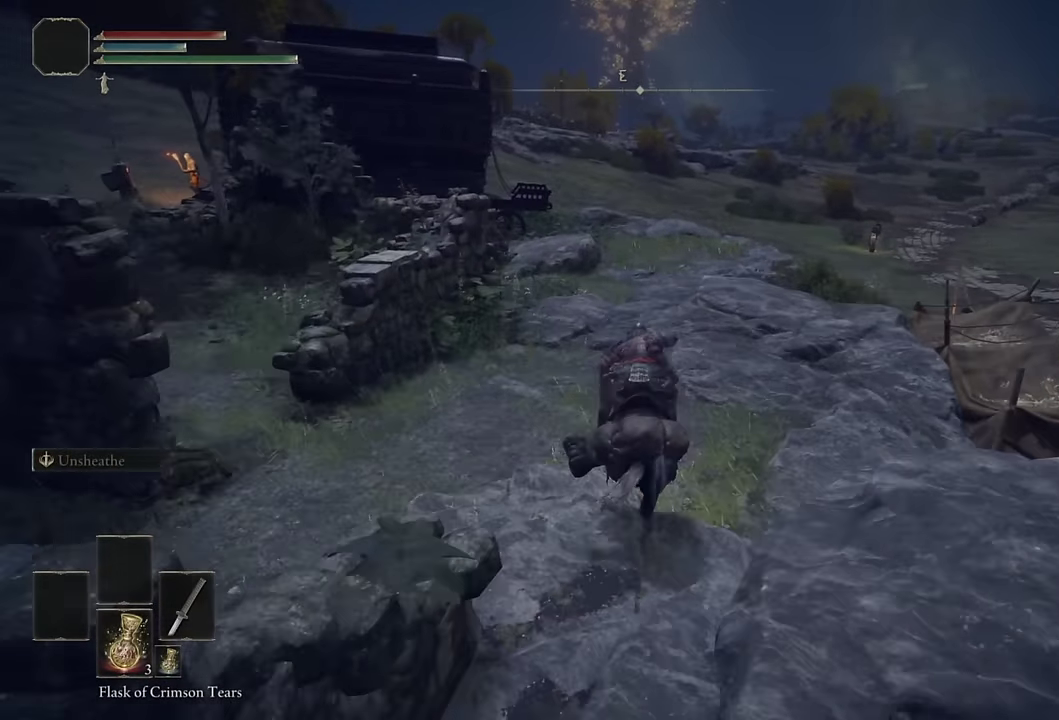
{"buttons": ["CIRCLE"], "left_stick": "up", "right_stick": "center", "events": [[317, "CIRCLE", "down"], [400, "CIRCLE", "up"], [467, "CIRCLE", "down"]]}
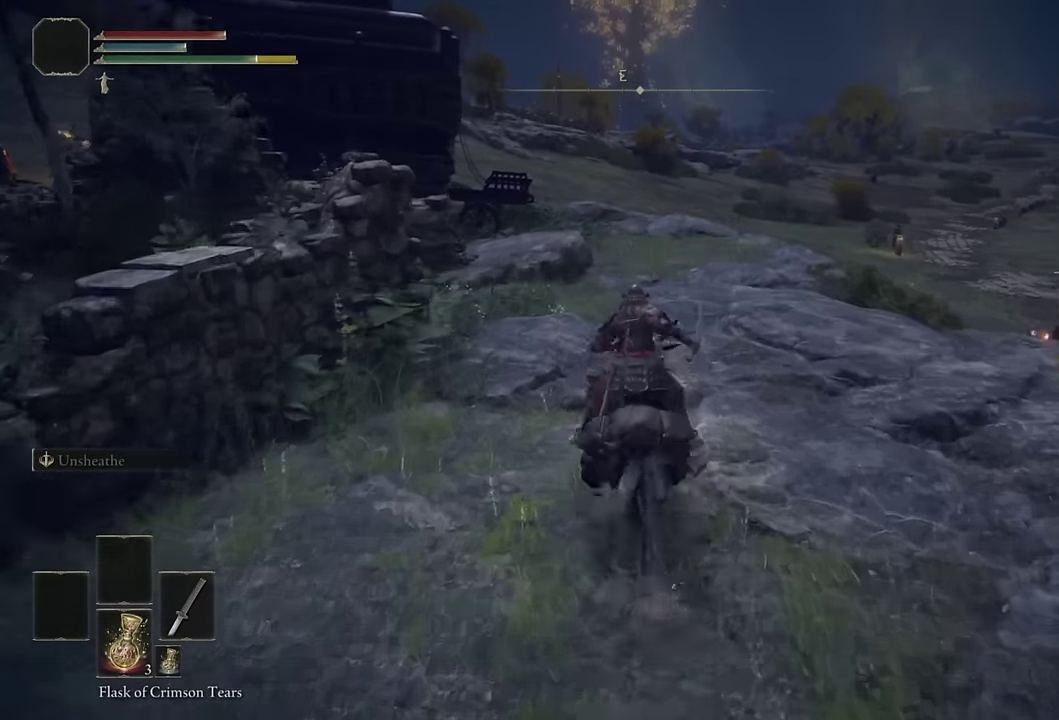
{"buttons": [], "left_stick": "up", "right_stick": "down-right", "events": [[84, "CIRCLE", "up"], [434, "right_stick", "down-right"]]}
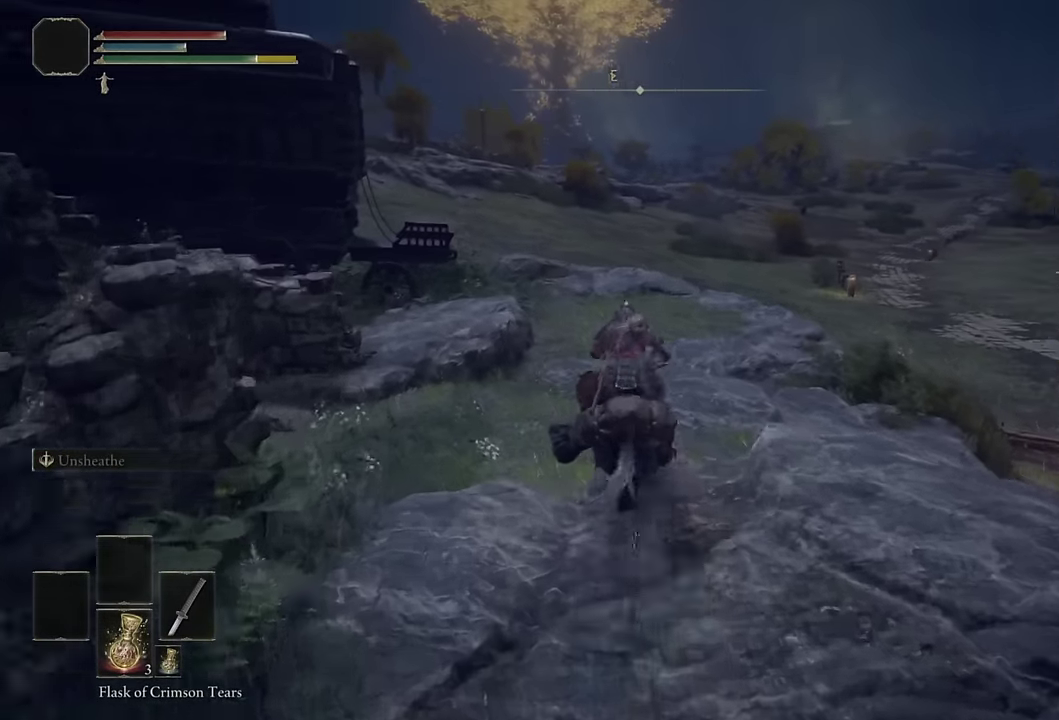
{"buttons": [], "left_stick": "up", "right_stick": "center", "events": [[50, "right_stick", "center"], [350, "CIRCLE", "down"], [450, "CIRCLE", "up"]]}
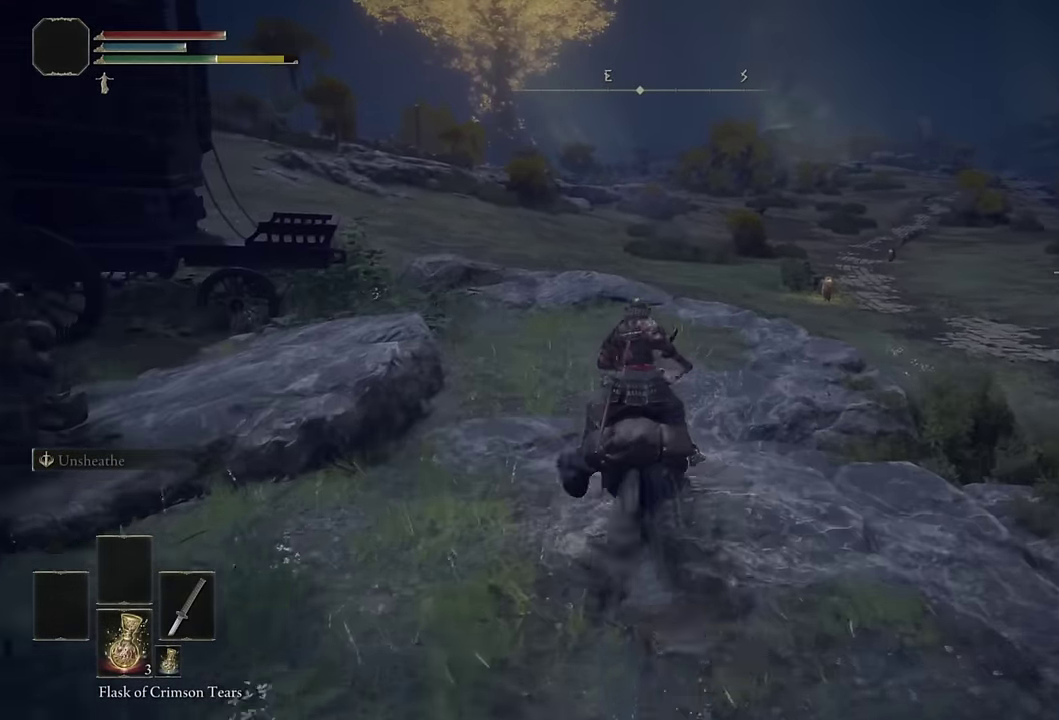
{"buttons": [], "left_stick": "up", "right_stick": "center", "events": []}
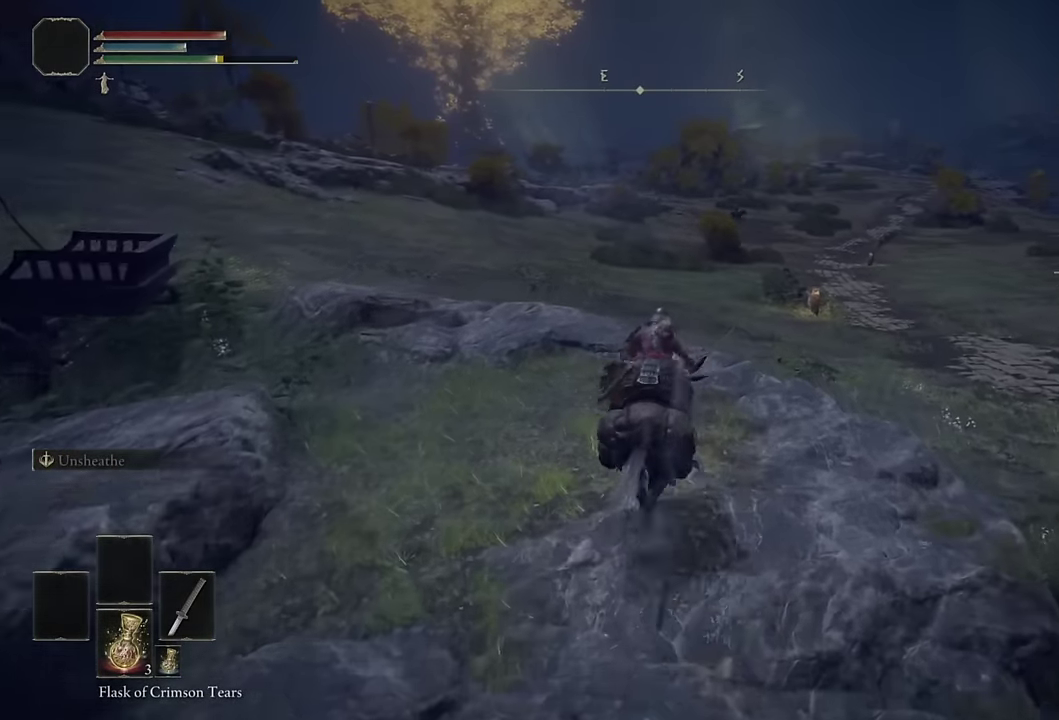
{"buttons": [], "left_stick": "up", "right_stick": "center", "events": [[184, "CIRCLE", "down"], [284, "CIRCLE", "up"], [384, "CIRCLE", "down"], [484, "CIRCLE", "up"]]}
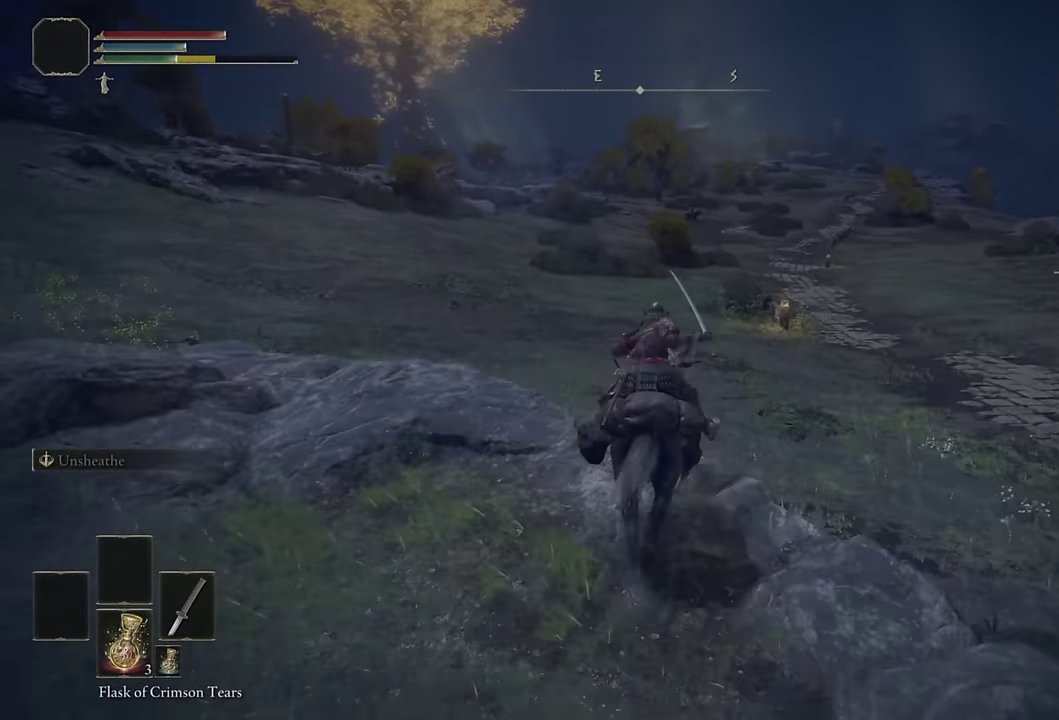
{"buttons": ["CIRCLE"], "left_stick": "up", "right_stick": "center", "events": [[483, "CIRCLE", "down"]]}
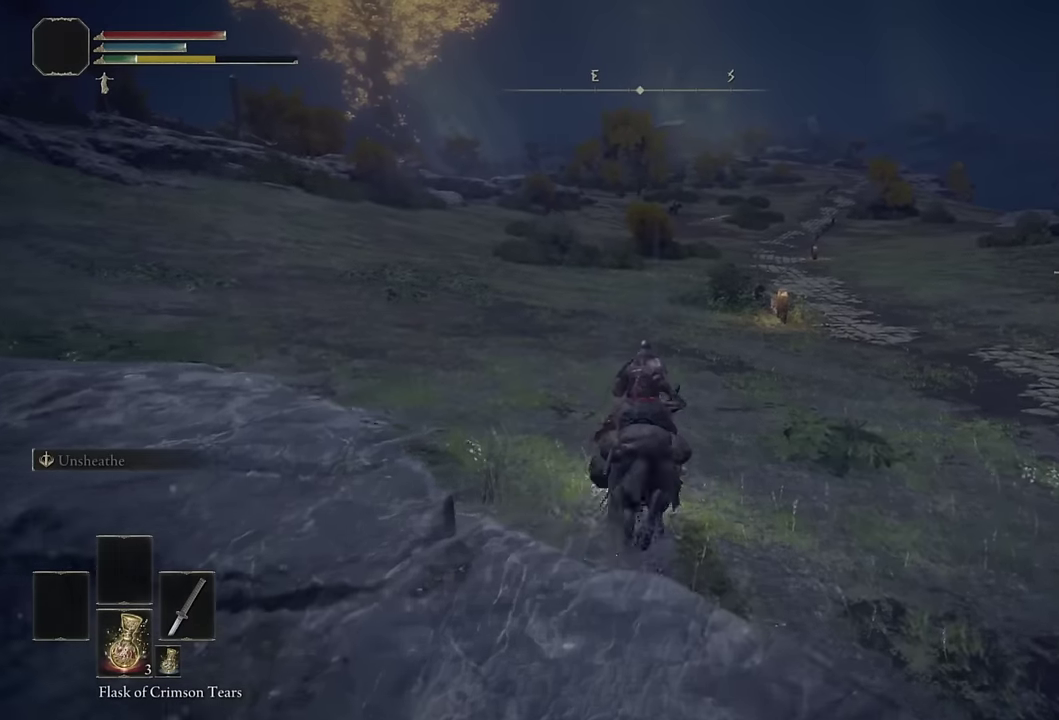
{"buttons": [], "left_stick": "up", "right_stick": "center", "events": [[83, "CIRCLE", "up"], [183, "CIRCLE", "down"], [283, "CIRCLE", "up"]]}
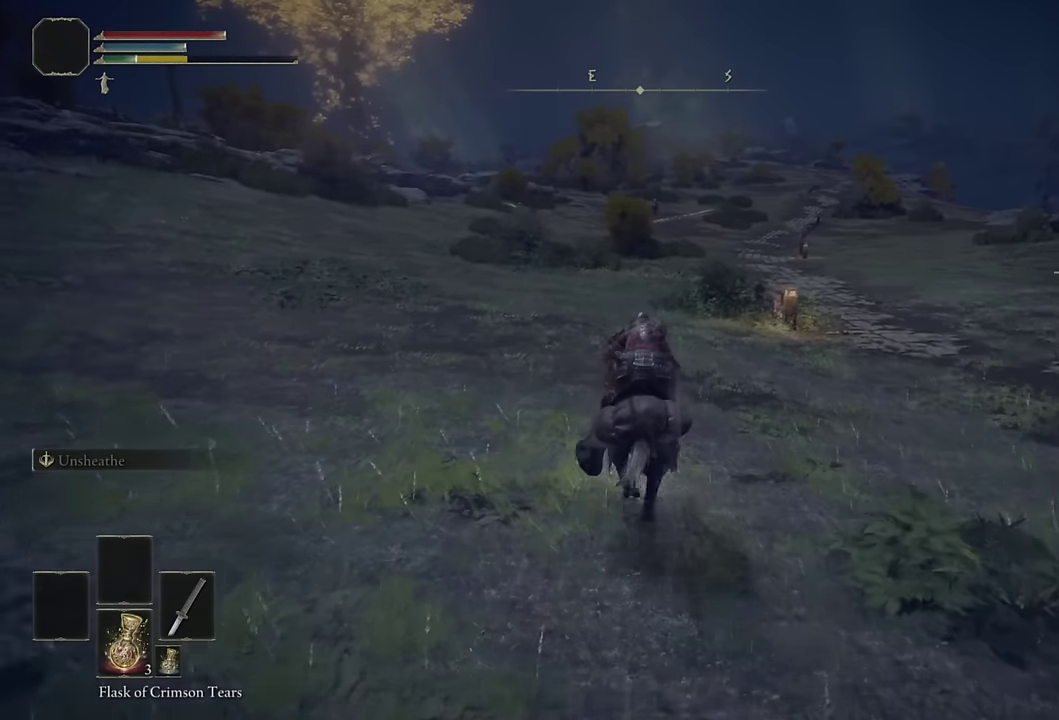
{"buttons": [], "left_stick": "up", "right_stick": "center", "events": []}
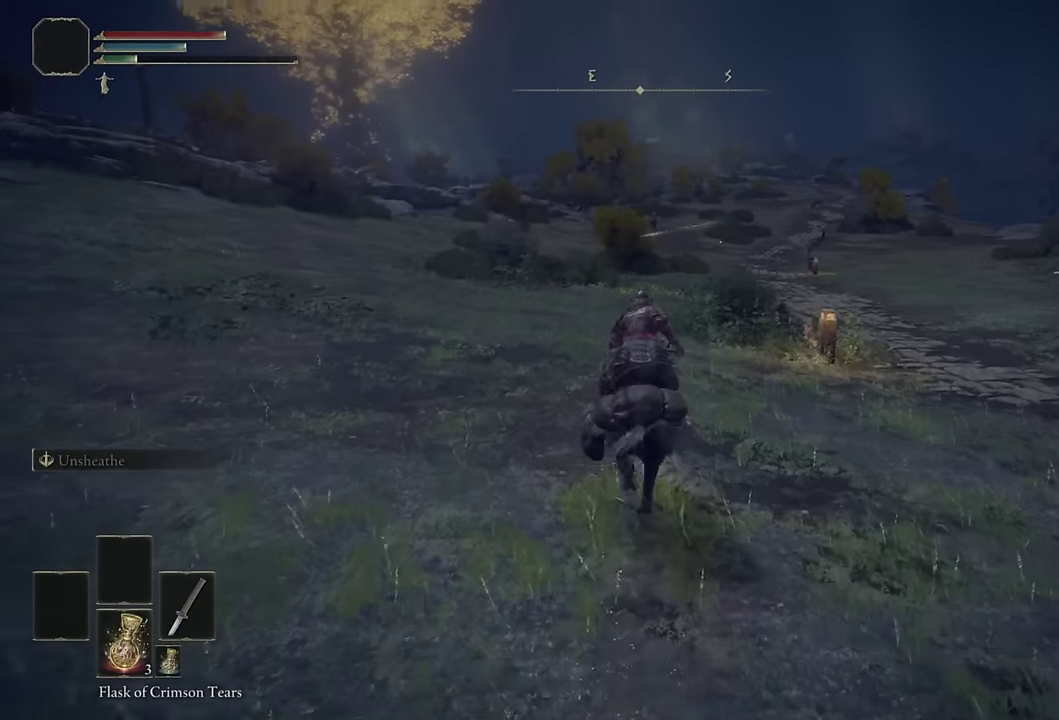
{"buttons": [], "left_stick": "up", "right_stick": "center", "events": []}
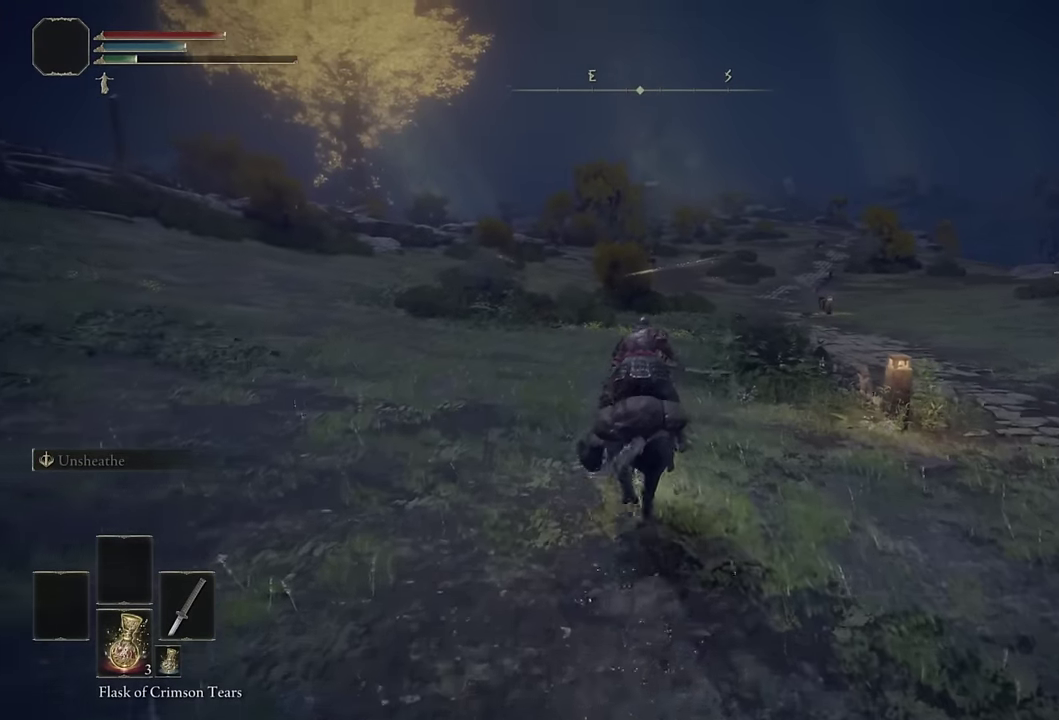
{"buttons": [], "left_stick": "up", "right_stick": "center", "events": [[266, "right_stick", "down-left"], [333, "right_stick", "center"]]}
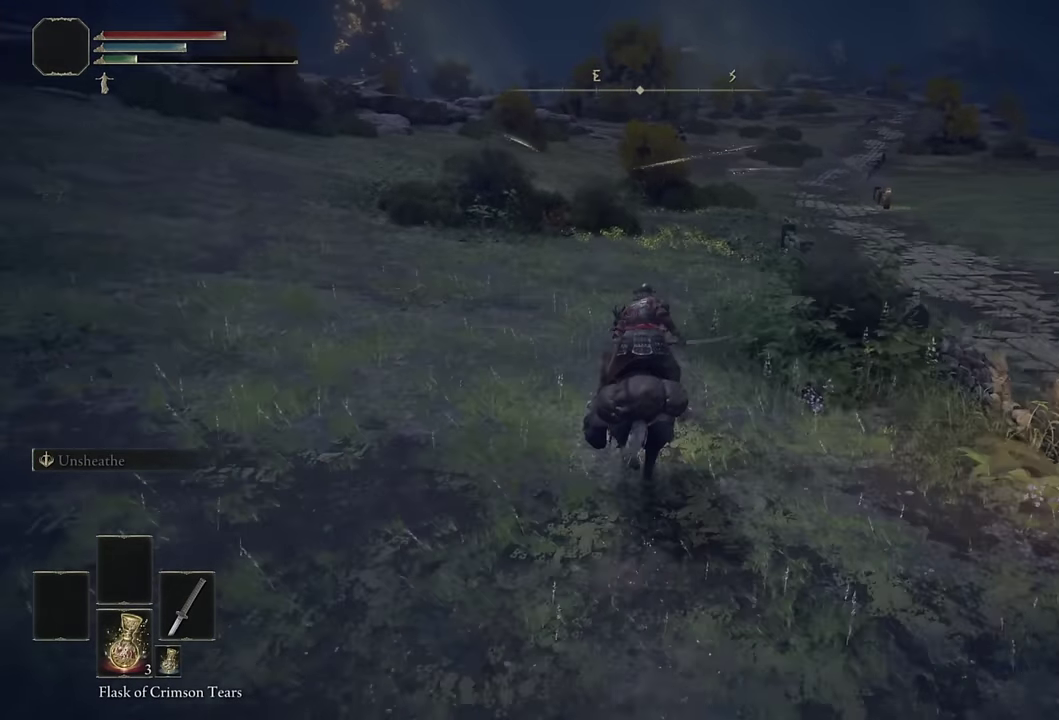
{"buttons": [], "left_stick": "up", "right_stick": "center", "events": [[400, "CIRCLE", "down"], [500, "CIRCLE", "up"]]}
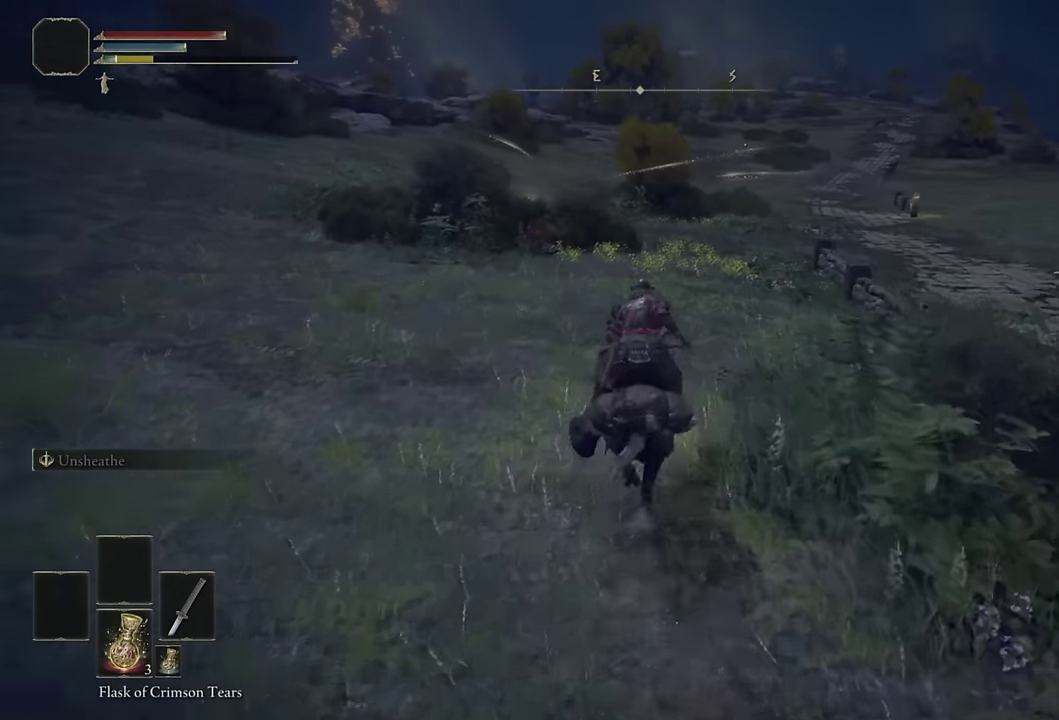
{"buttons": [], "left_stick": "up", "right_stick": "center", "events": [[266, "right_stick", "down"], [400, "right_stick", "center"]]}
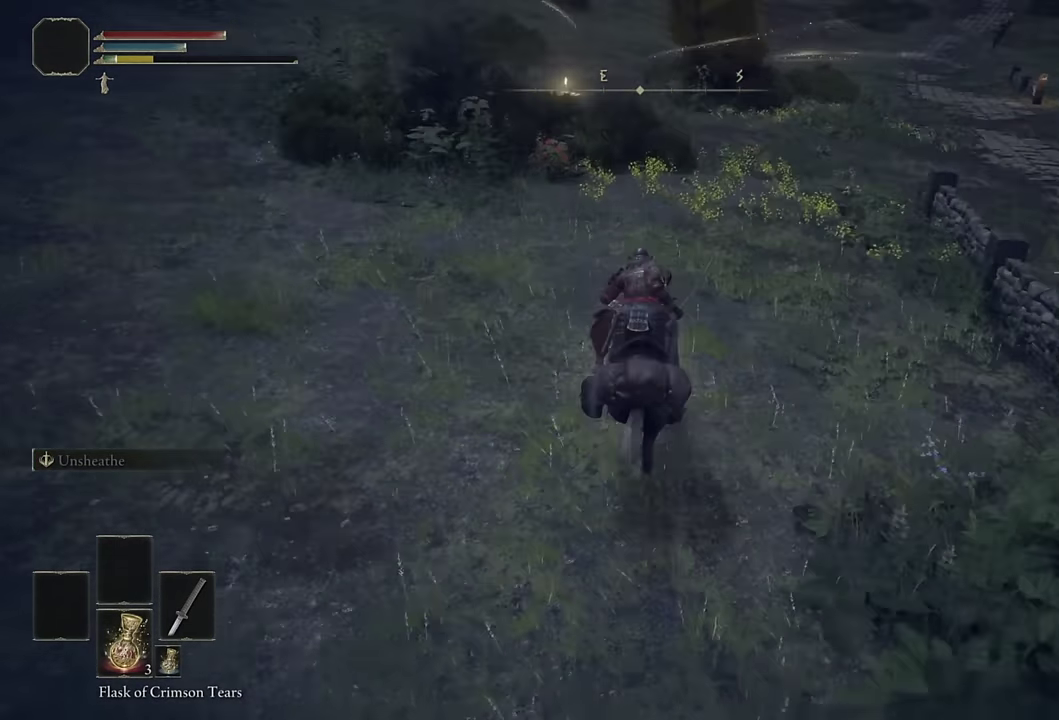
{"buttons": [], "left_stick": "up", "right_stick": "center", "events": []}
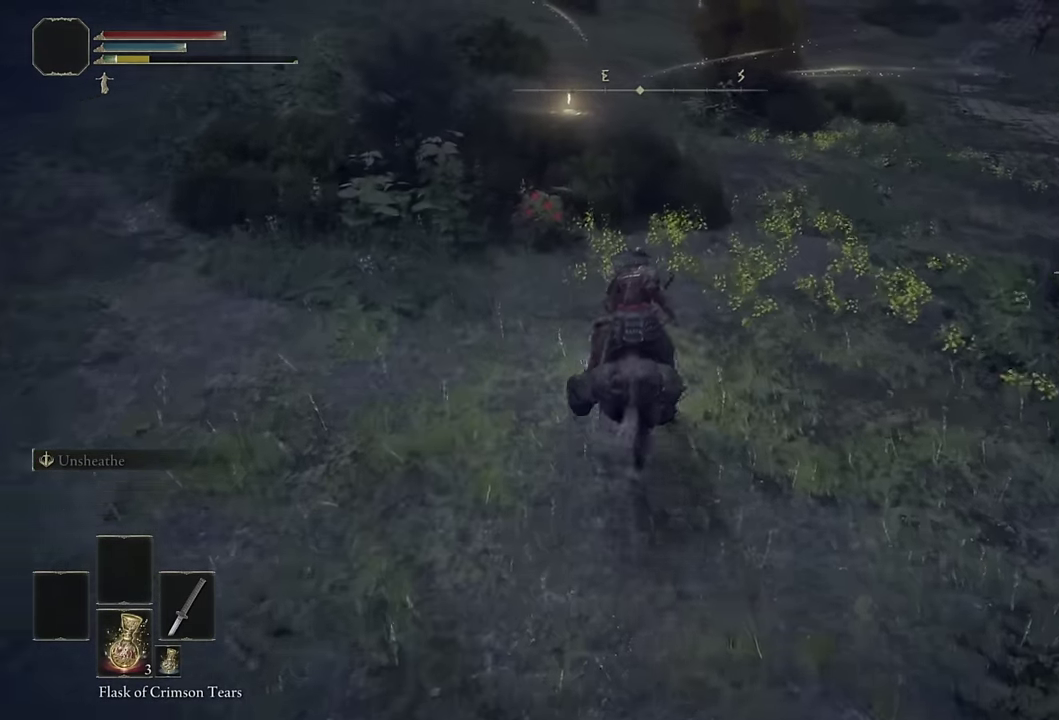
{"buttons": ["CIRCLE"], "left_stick": "up", "right_stick": "center", "events": [[400, "CIRCLE", "down"]]}
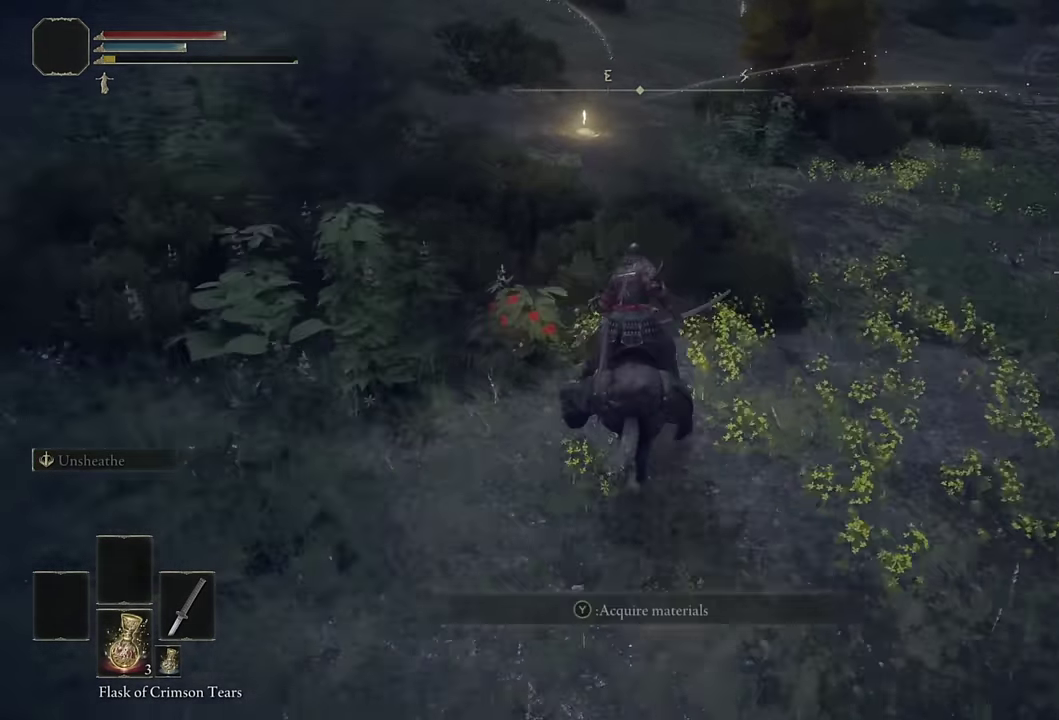
{"buttons": [], "left_stick": "up", "right_stick": "center", "events": [[16, "CIRCLE", "up"]]}
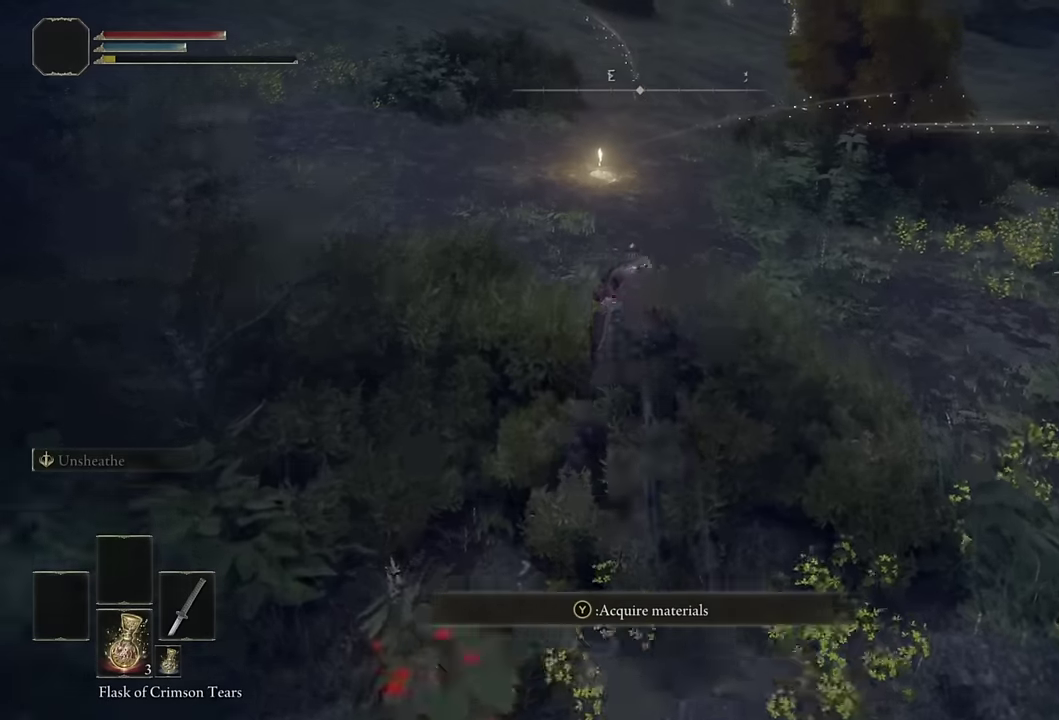
{"buttons": [], "left_stick": "up", "right_stick": "center", "events": [[250, "left_stick", "center"], [400, "left_stick", "up"]]}
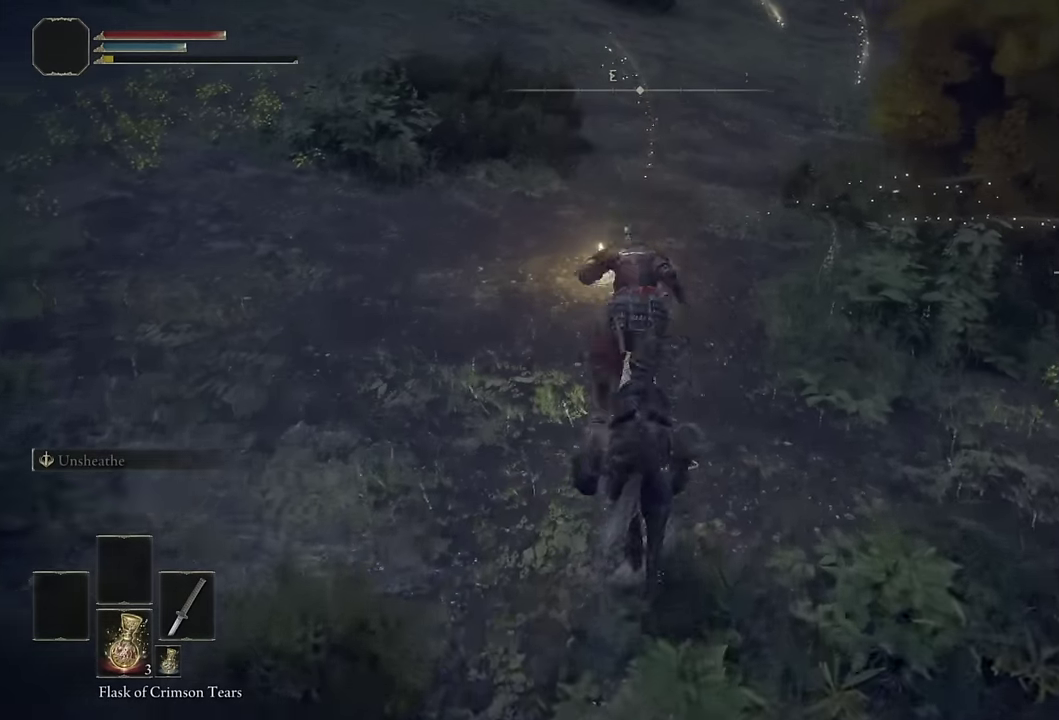
{"buttons": [], "left_stick": "up", "right_stick": "right", "events": [[383, "right_stick", "right"]]}
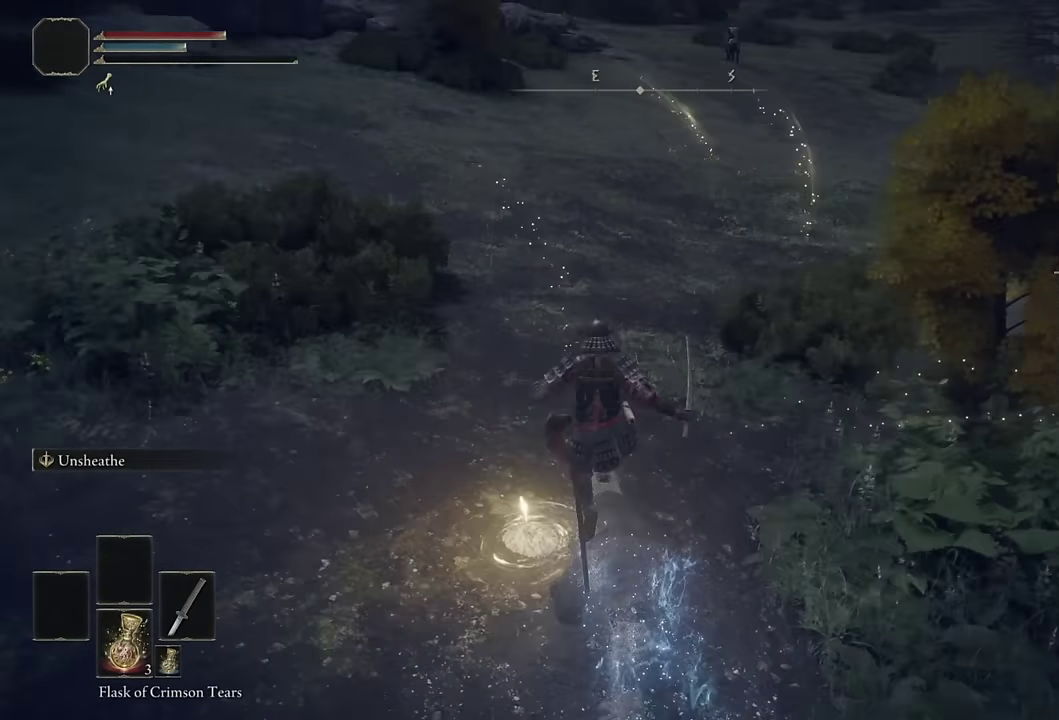
{"buttons": [], "left_stick": "center", "right_stick": "center", "events": [[33, "right_stick", "center"], [133, "left_stick", "up-left"], [183, "left_stick", "down-right"], [267, "TRIANGLE", "down"], [317, "left_stick", "up-left"], [350, "TRIANGLE", "up"], [367, "left_stick", "center"], [433, "TRIANGLE", "down"], [500, "TRIANGLE", "up"]]}
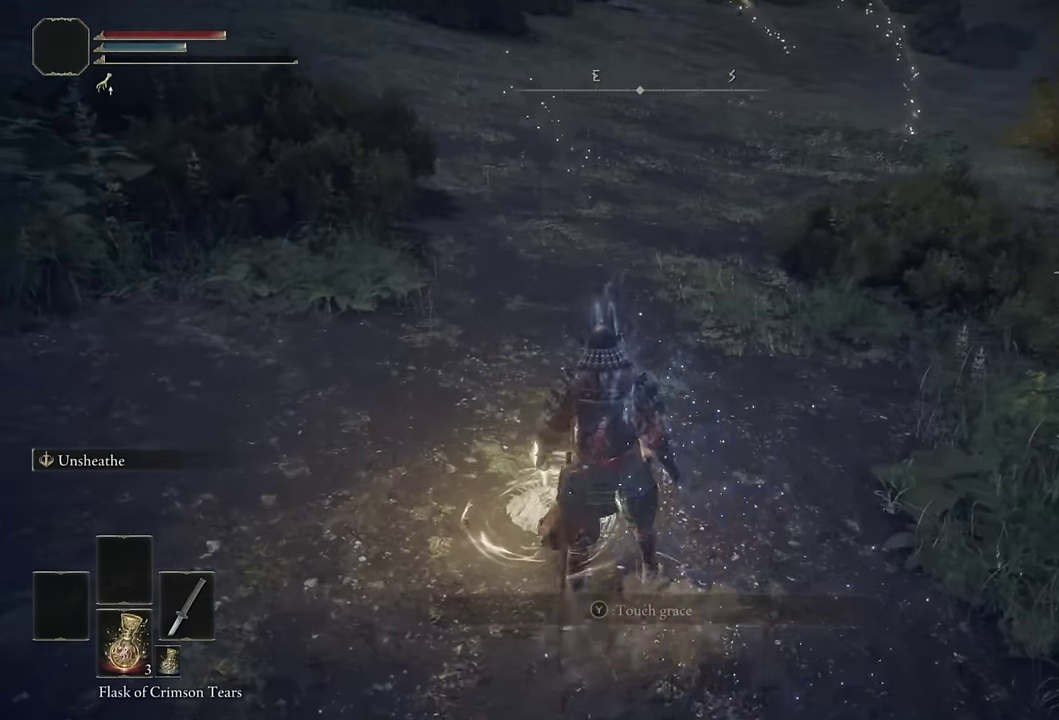
{"buttons": [], "left_stick": "center", "right_stick": "center", "events": []}
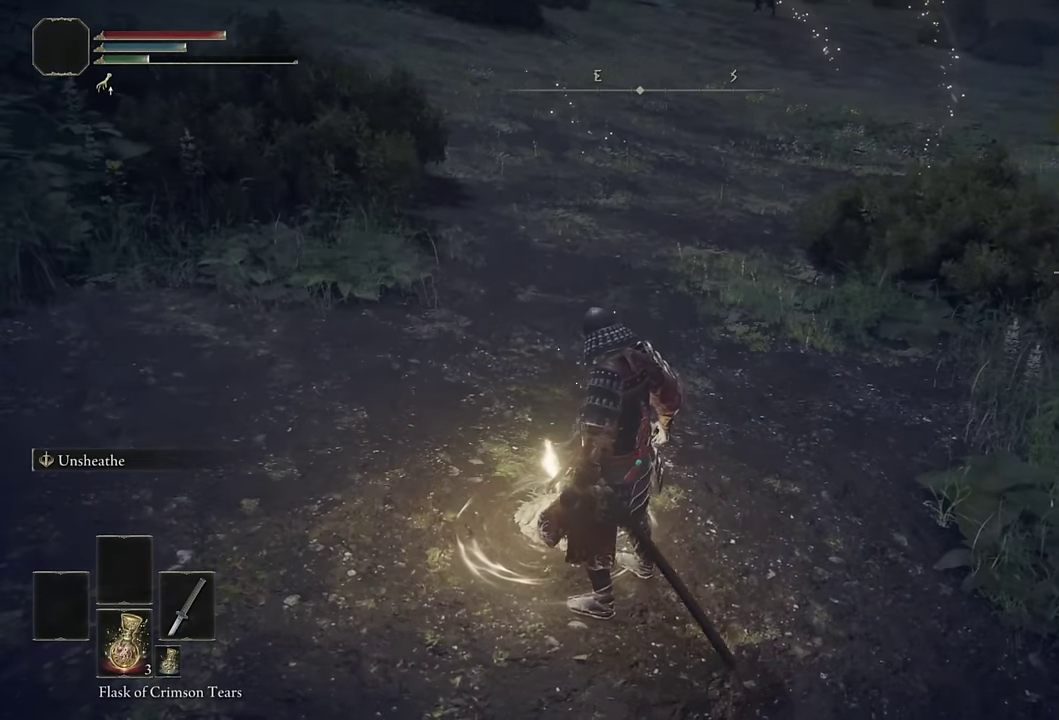
{"buttons": [], "left_stick": "center", "right_stick": "center", "events": []}
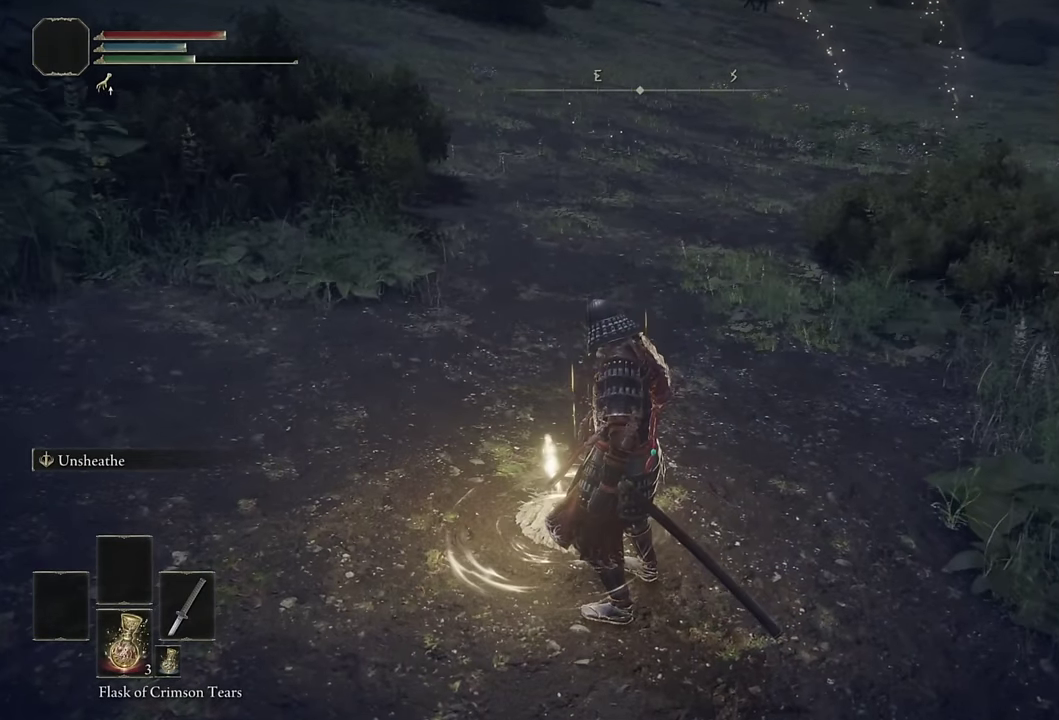
{"buttons": [], "left_stick": "center", "right_stick": "center", "events": []}
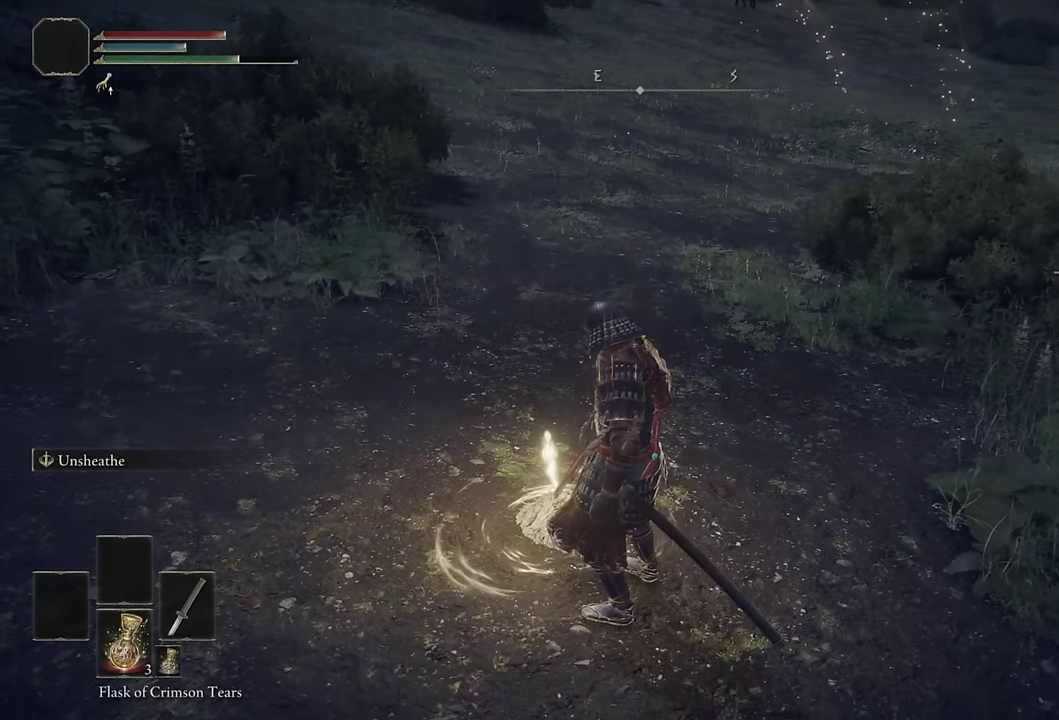
{"buttons": [], "left_stick": "center", "right_stick": "center", "events": []}
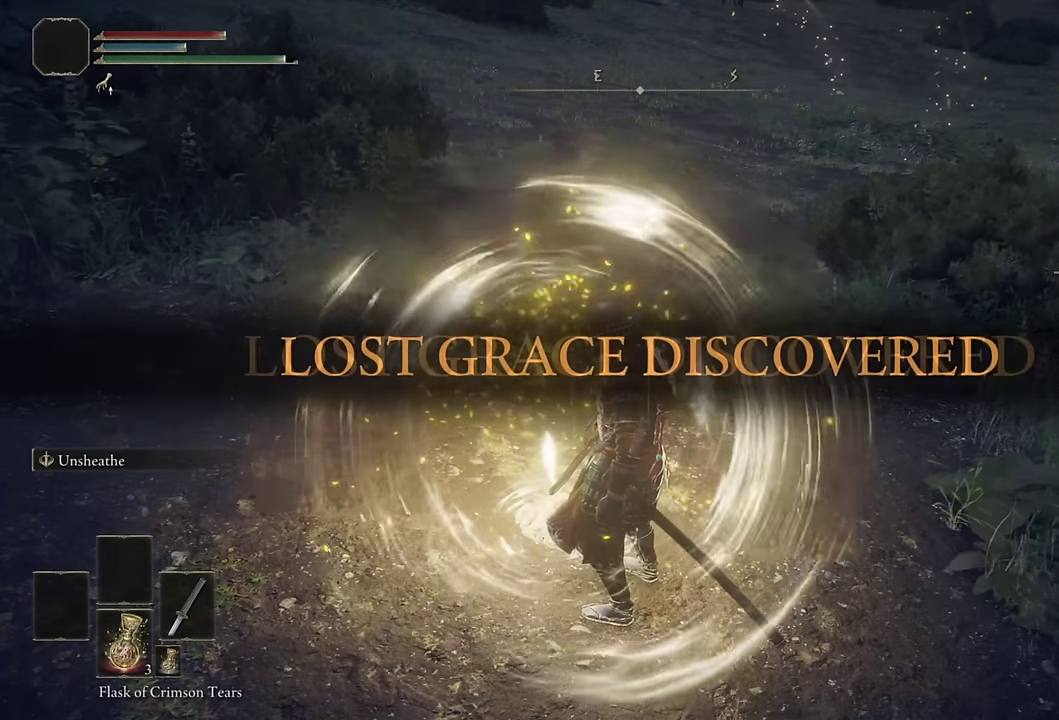
{"buttons": [], "left_stick": "center", "right_stick": "center", "events": []}
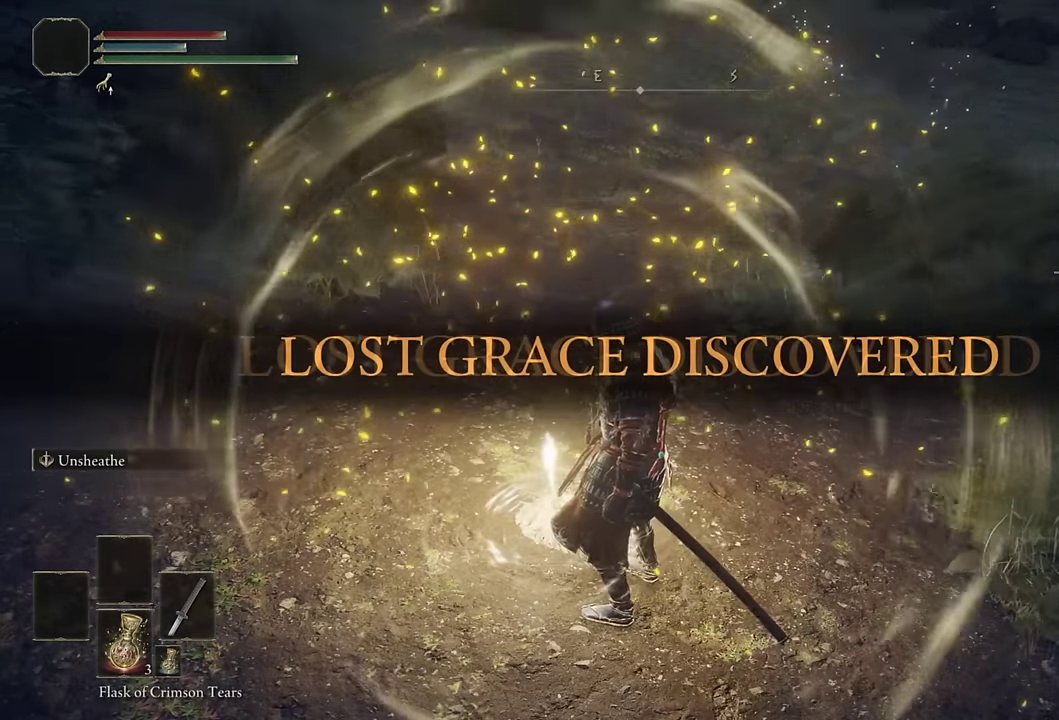
{"buttons": [], "left_stick": "center", "right_stick": "center", "events": []}
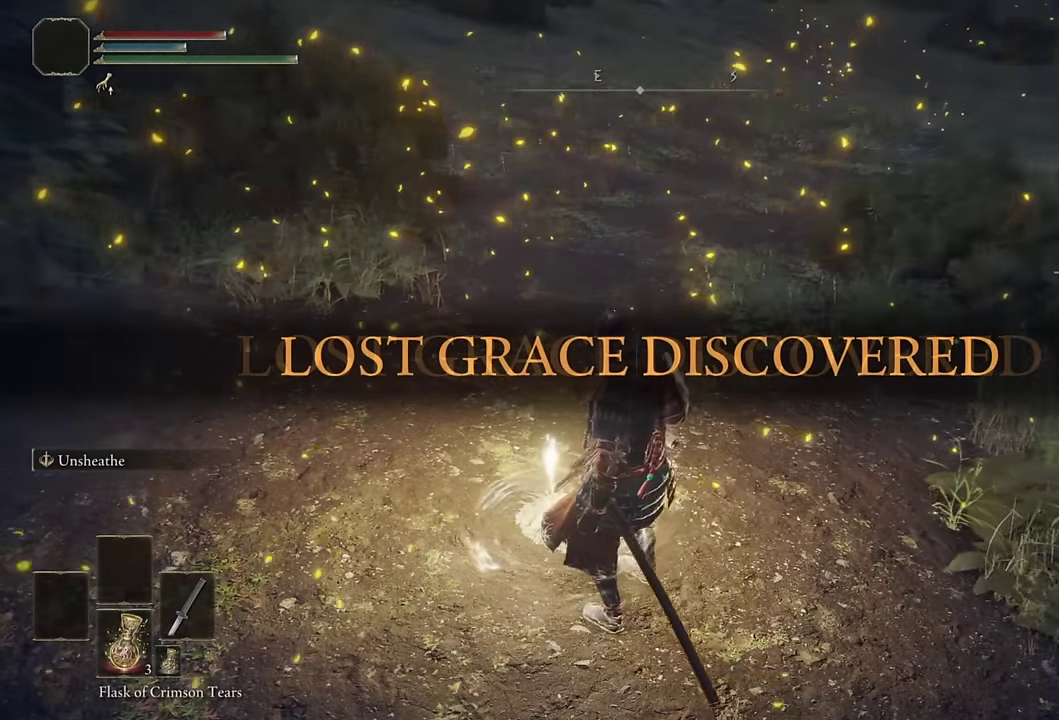
{"buttons": [], "left_stick": "up-left", "right_stick": "center", "events": [[50, "right_stick", "left"], [167, "right_stick", "center"], [250, "left_stick", "up-left"]]}